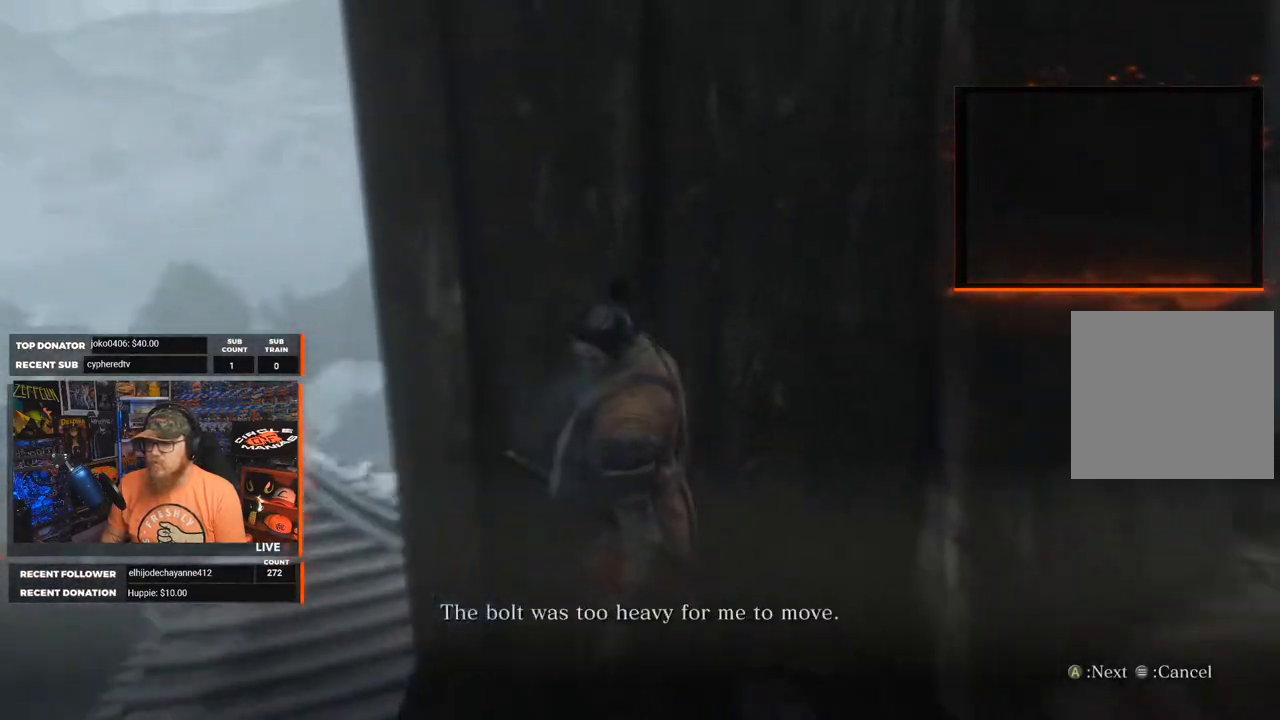
Gameplay with a controller (Xbox layout); each line is a JSON object with the inputs held at the frame after it. "events" lists button and stick changes between this image and that frame as [ms after this image, input, new state], when the widget could be followed in between.
{"buttons": [], "left_stick": "center", "right_stick": "center", "events": [[450, "right_stick", "center"]]}
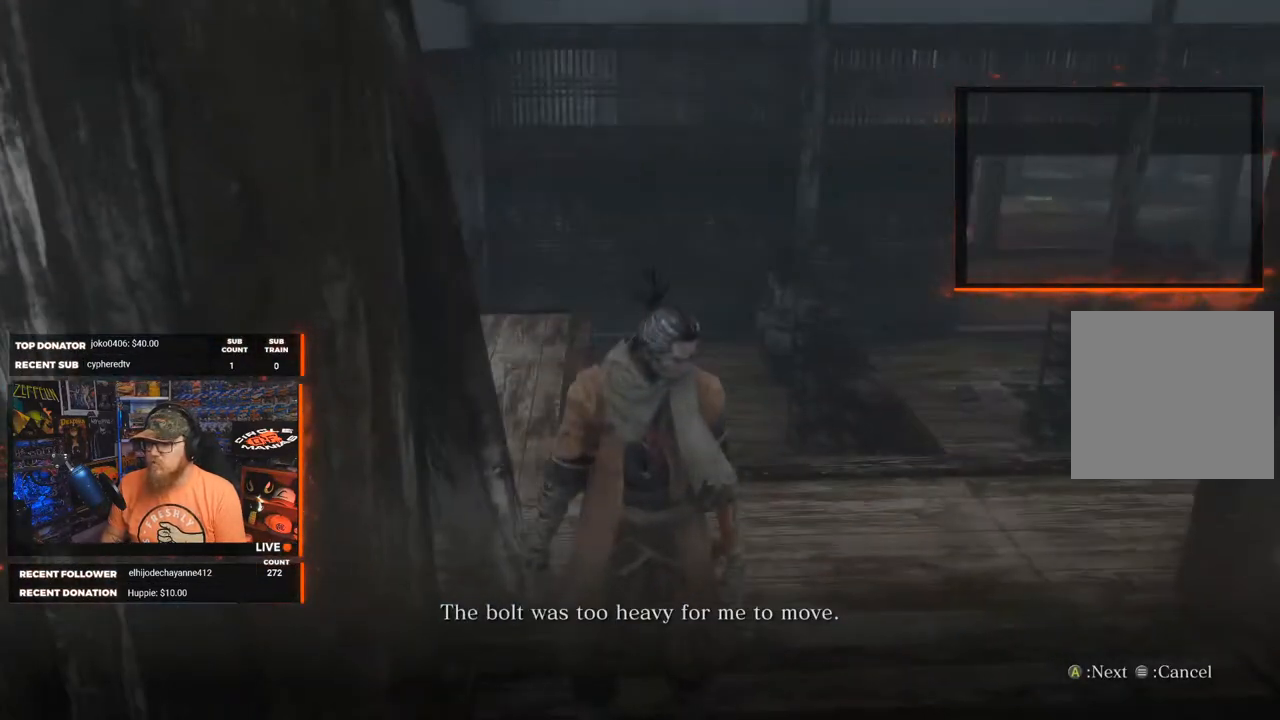
{"buttons": [], "left_stick": "center", "right_stick": "center", "events": [[133, "right_stick", "right"], [367, "right_stick", "center"]]}
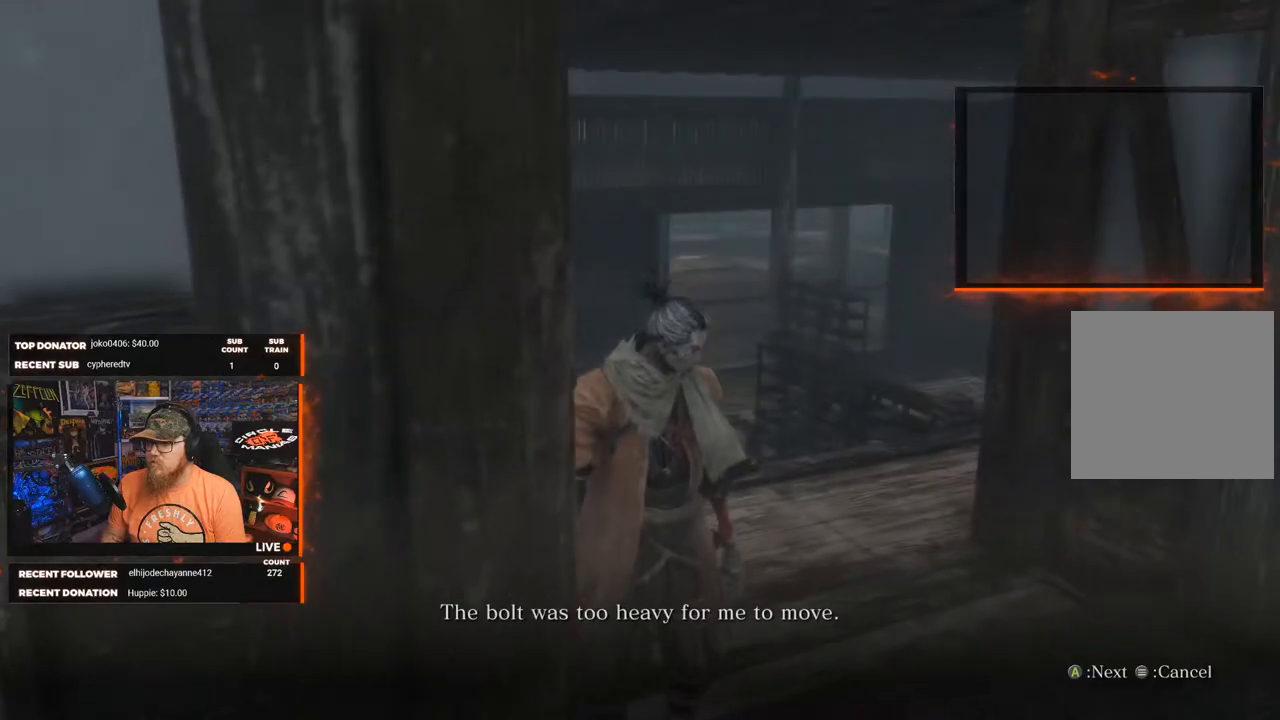
{"buttons": [], "left_stick": "center", "right_stick": "down-left", "events": [[483, "right_stick", "down-left"]]}
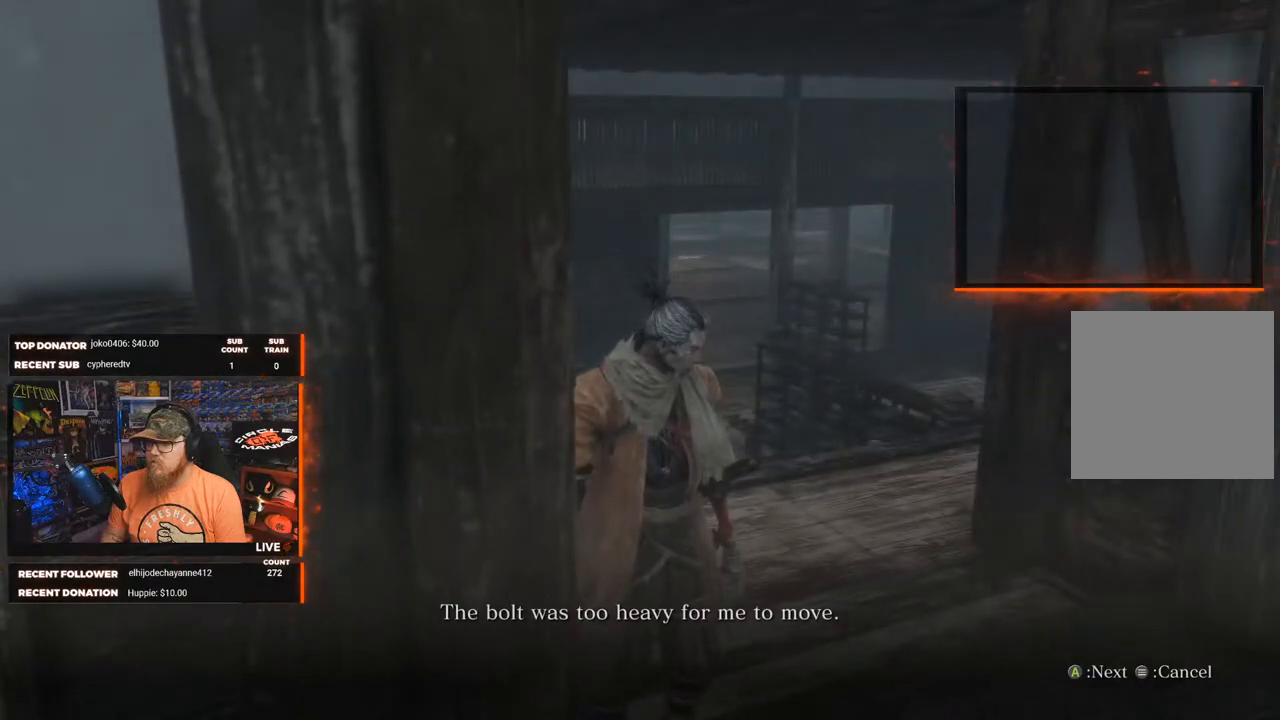
{"buttons": [], "left_stick": "center", "right_stick": "center", "events": [[150, "right_stick", "left"], [283, "right_stick", "center"]]}
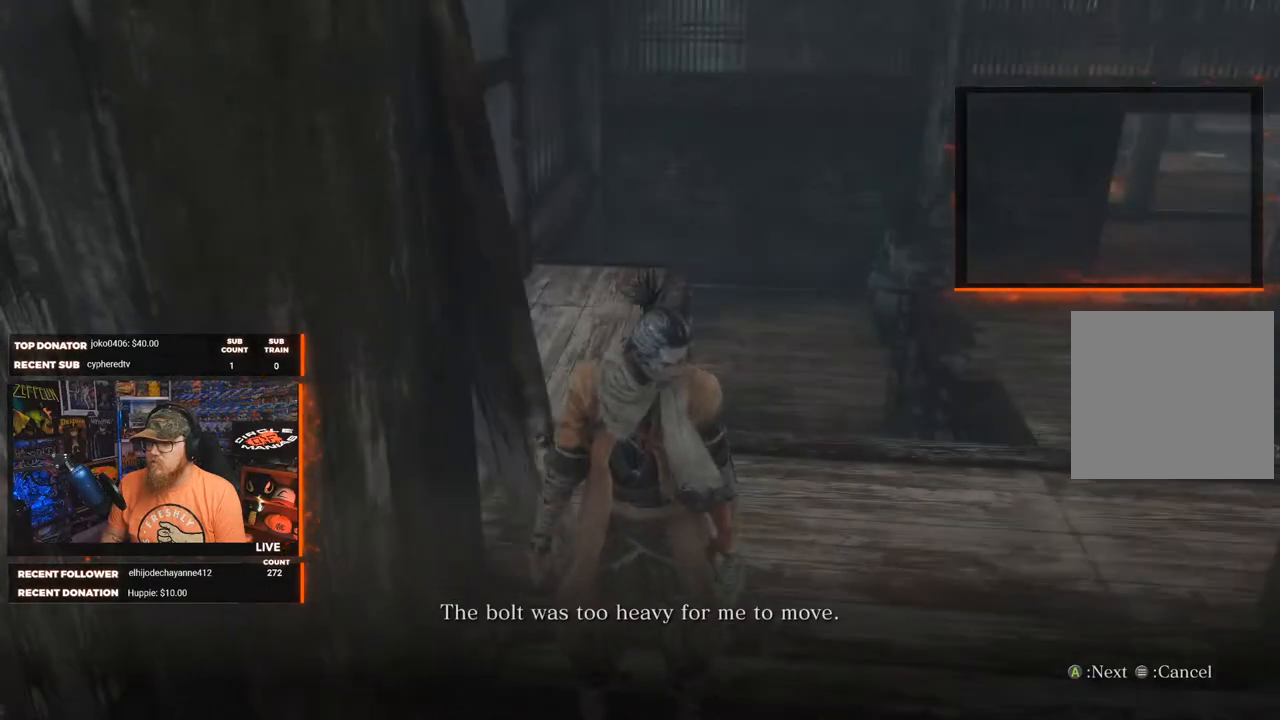
{"buttons": [], "left_stick": "center", "right_stick": "center", "events": []}
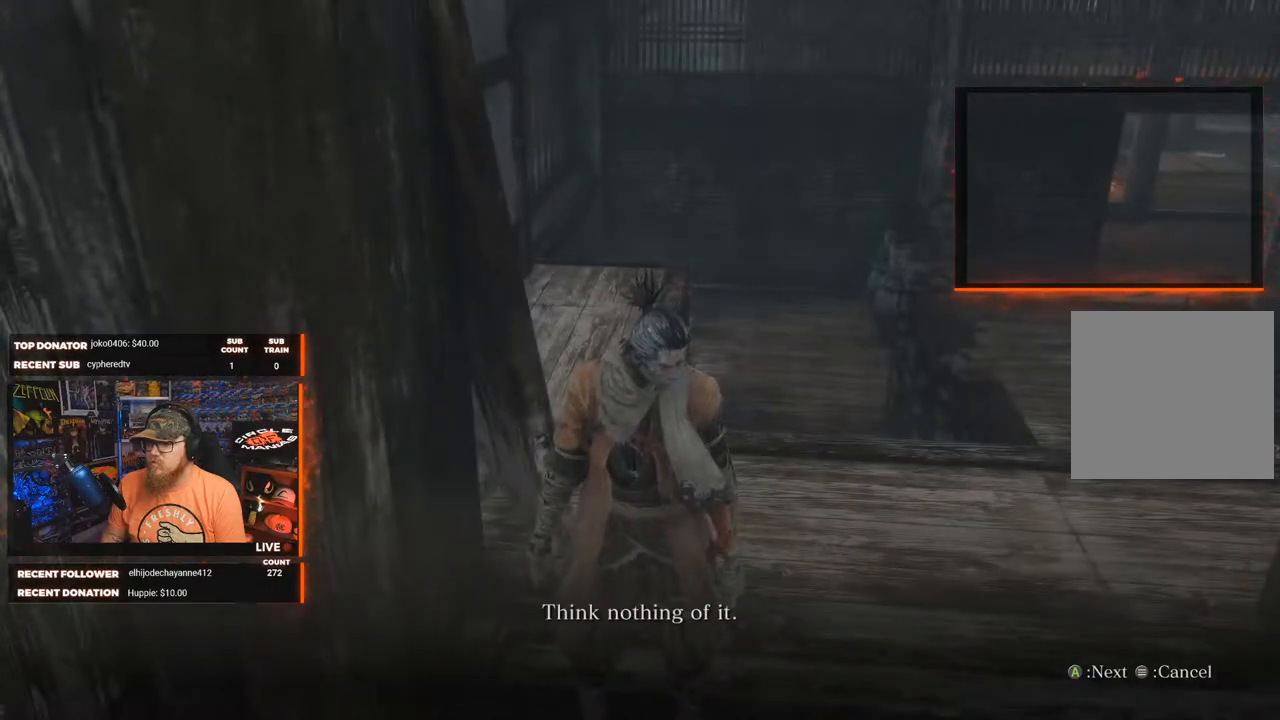
{"buttons": [], "left_stick": "center", "right_stick": "center", "events": []}
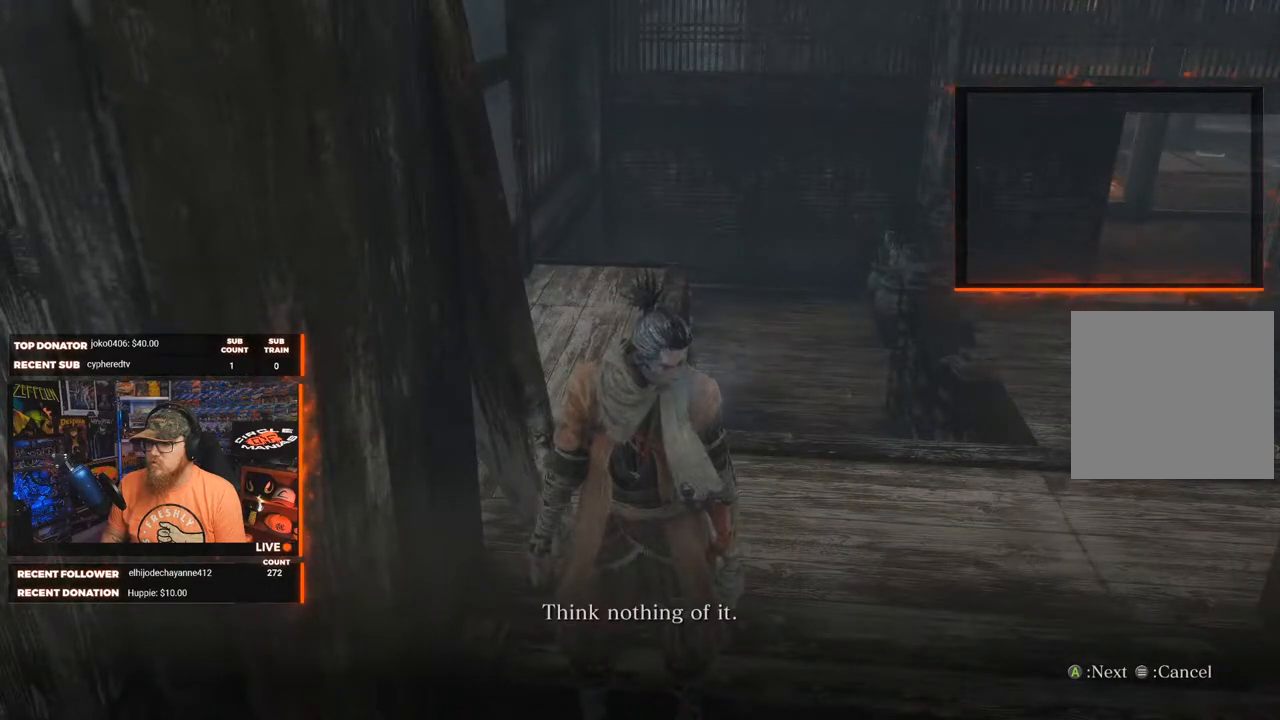
{"buttons": [], "left_stick": "center", "right_stick": "center", "events": []}
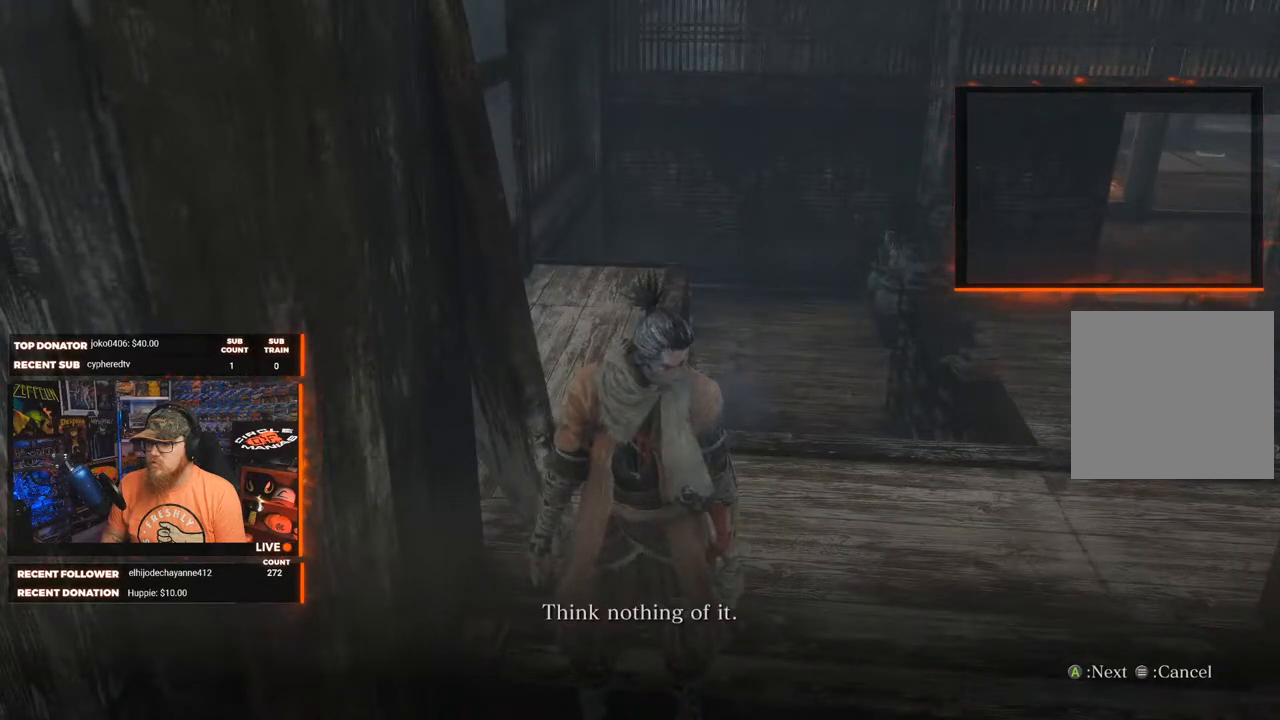
{"buttons": [], "left_stick": "center", "right_stick": "left", "events": [[383, "right_stick", "left"]]}
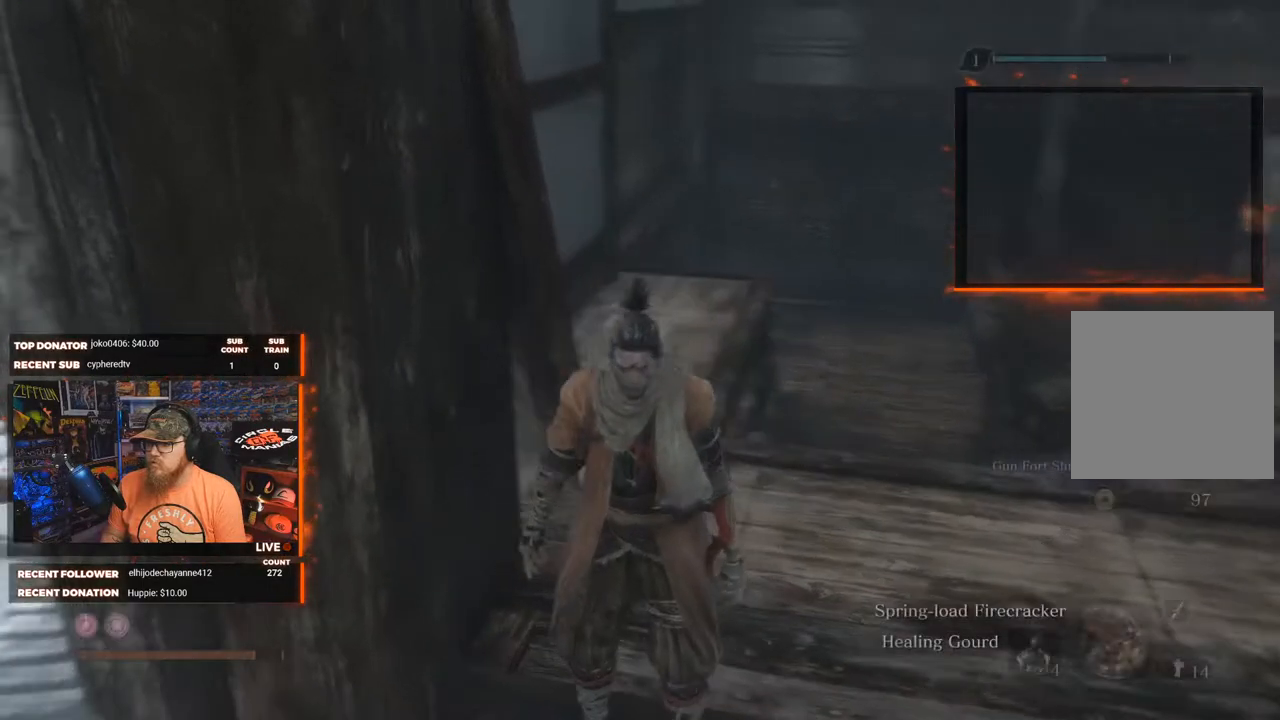
{"buttons": [], "left_stick": "center", "right_stick": "left", "events": []}
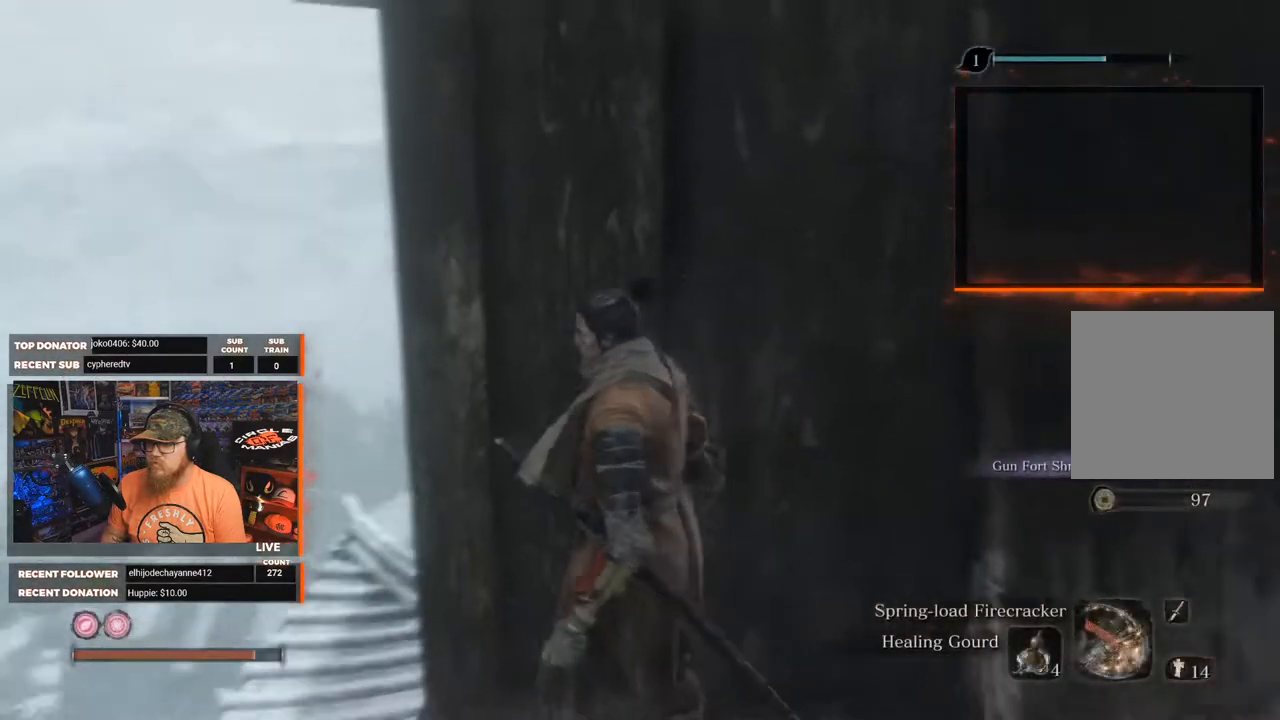
{"buttons": [], "left_stick": "down-left", "right_stick": "center", "events": [[333, "left_stick", "down-left"], [417, "right_stick", "center"]]}
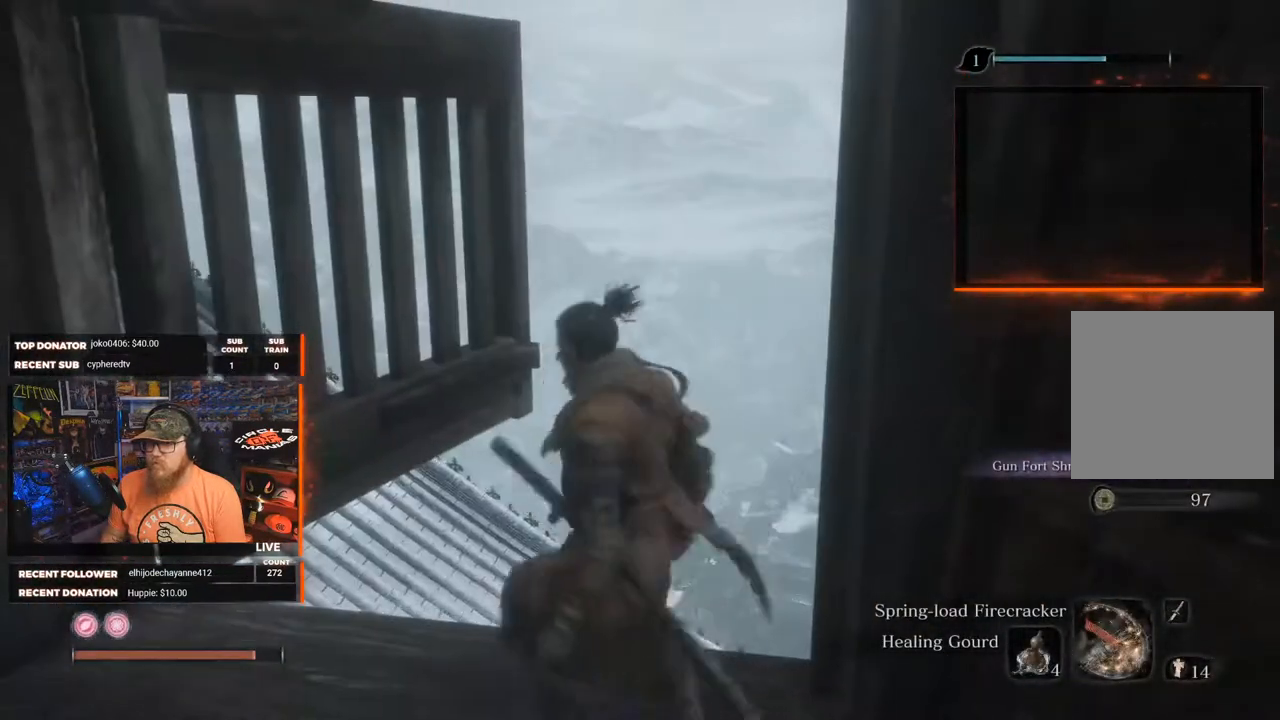
{"buttons": [], "left_stick": "up-left", "right_stick": "down-right", "events": [[167, "left_stick", "center"], [400, "right_stick", "down-right"], [417, "left_stick", "up-left"]]}
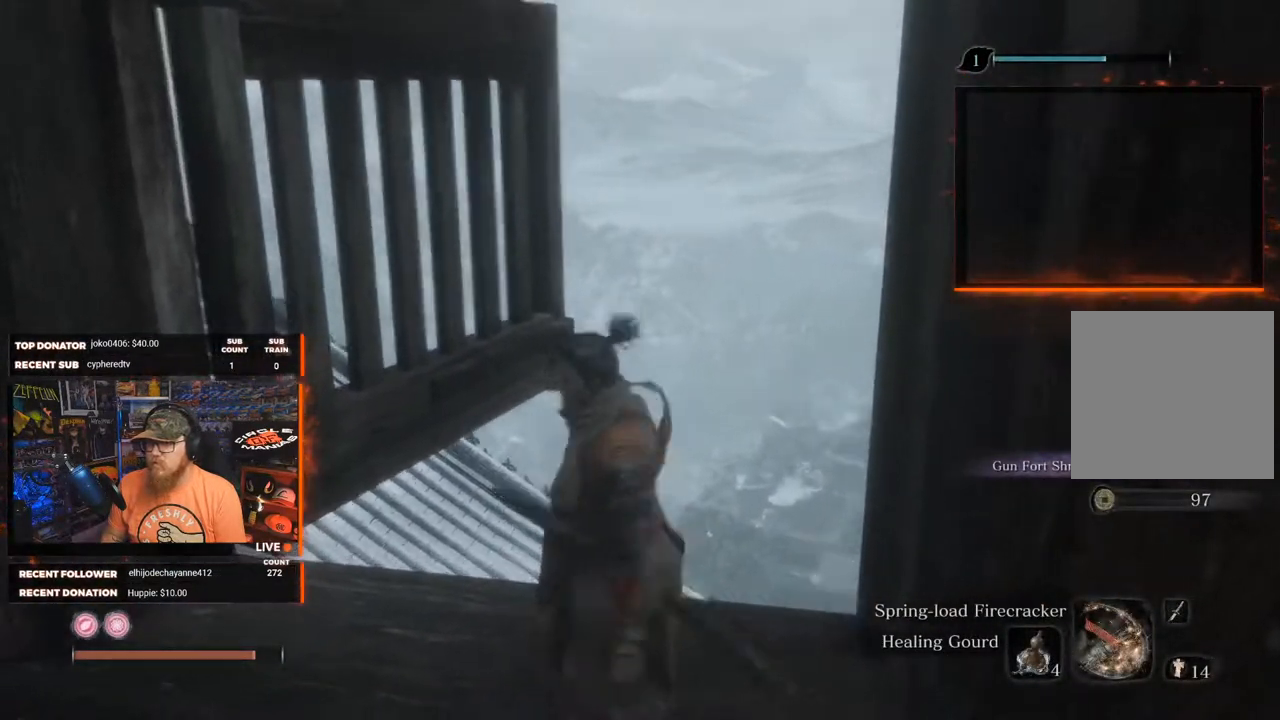
{"buttons": [], "left_stick": "center", "right_stick": "down-right", "events": [[483, "left_stick", "center"]]}
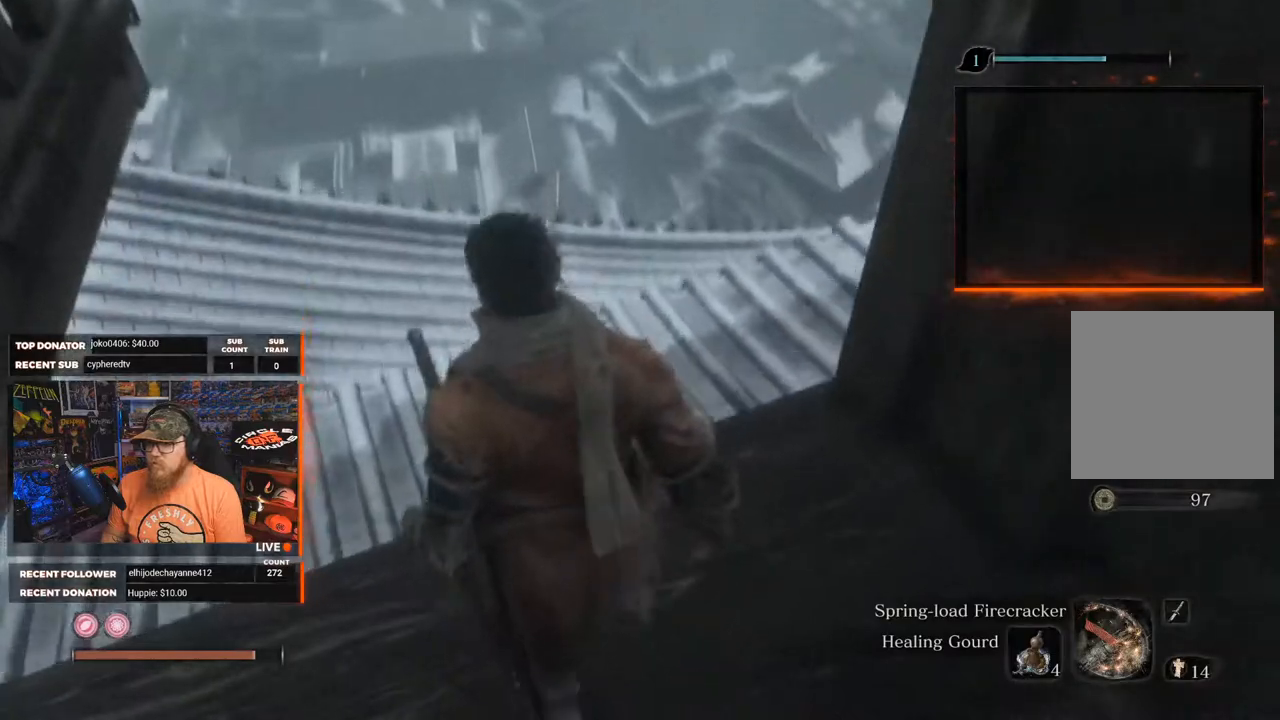
{"buttons": [], "left_stick": "center", "right_stick": "right", "events": [[100, "right_stick", "center"], [267, "right_stick", "right"]]}
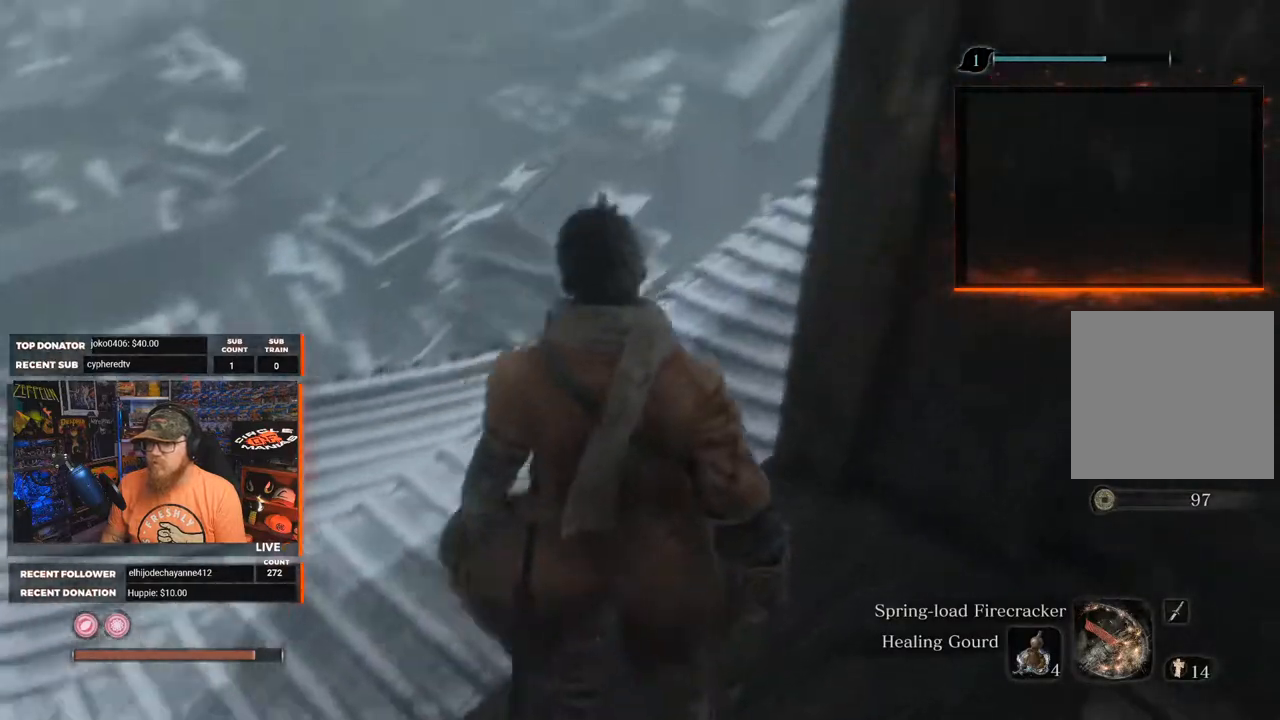
{"buttons": [], "left_stick": "center", "right_stick": "right", "events": [[67, "left_stick", "up"], [167, "right_stick", "down-right"], [200, "left_stick", "center"], [417, "right_stick", "center"], [500, "right_stick", "right"]]}
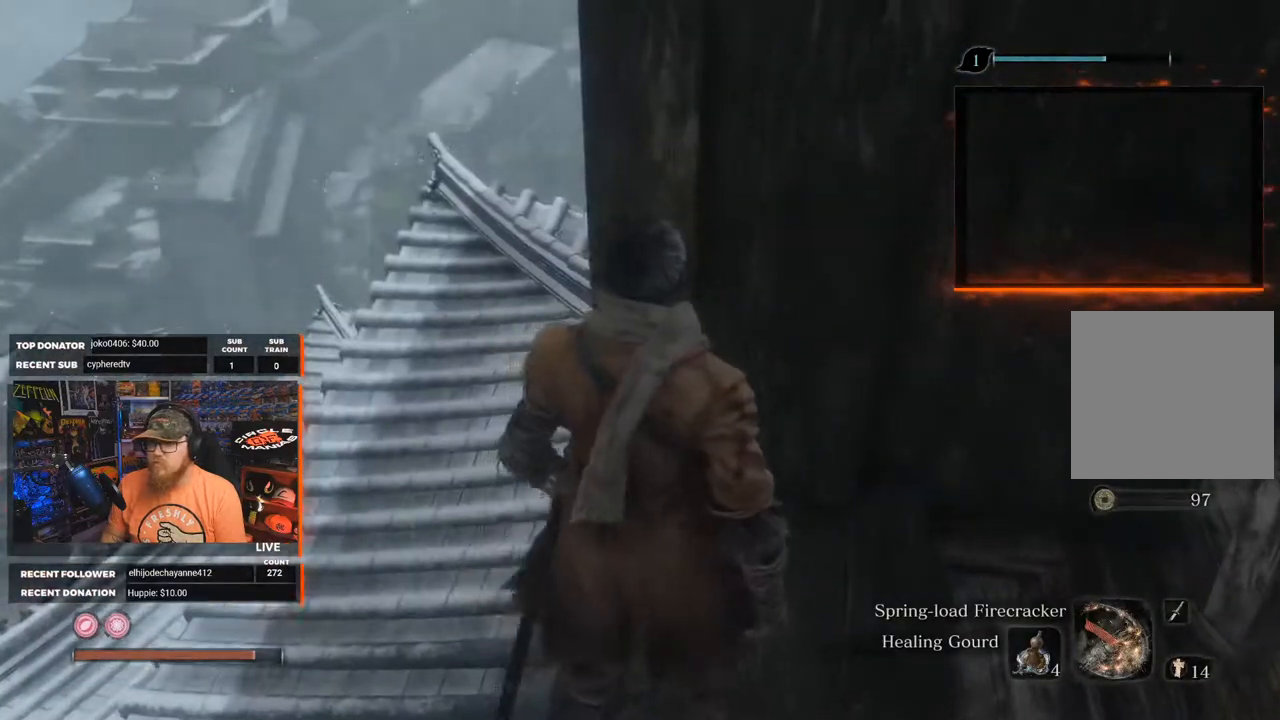
{"buttons": [], "left_stick": "up-right", "right_stick": "right", "events": [[150, "left_stick", "right"], [300, "left_stick", "up-right"]]}
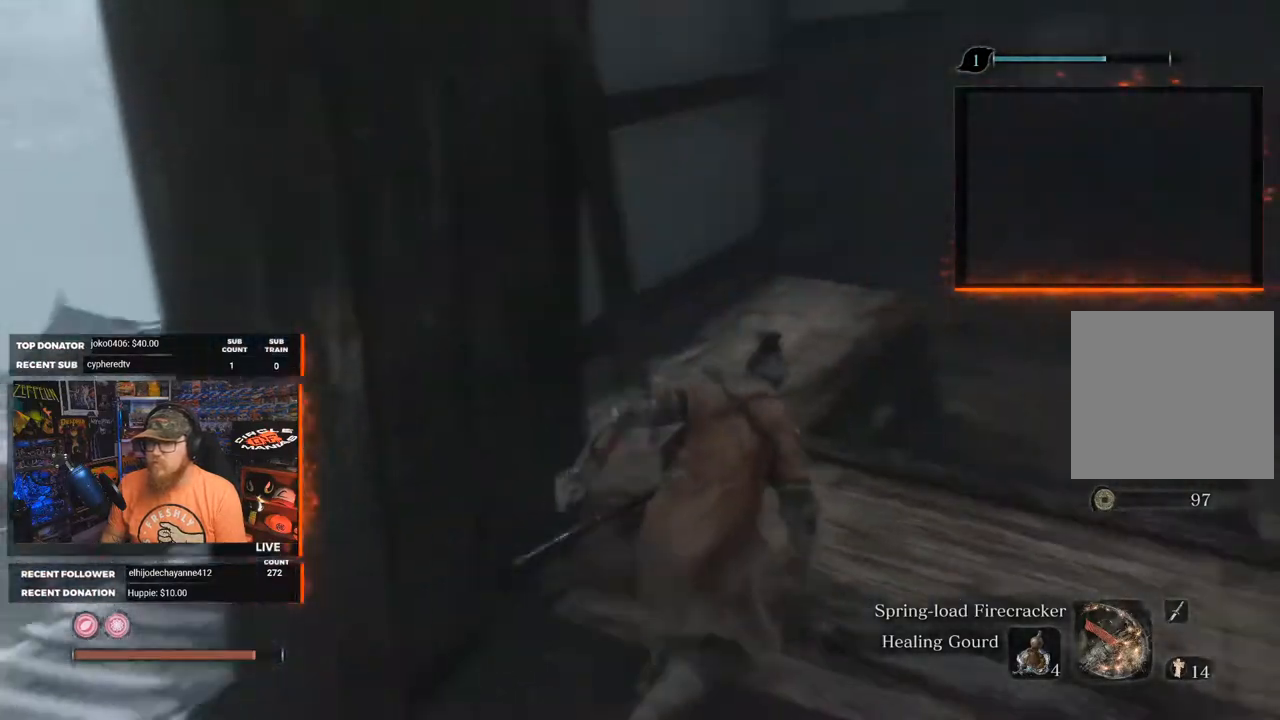
{"buttons": [], "left_stick": "center", "right_stick": "center", "events": [[83, "right_stick", "up-right"], [200, "left_stick", "center"], [200, "right_stick", "center"]]}
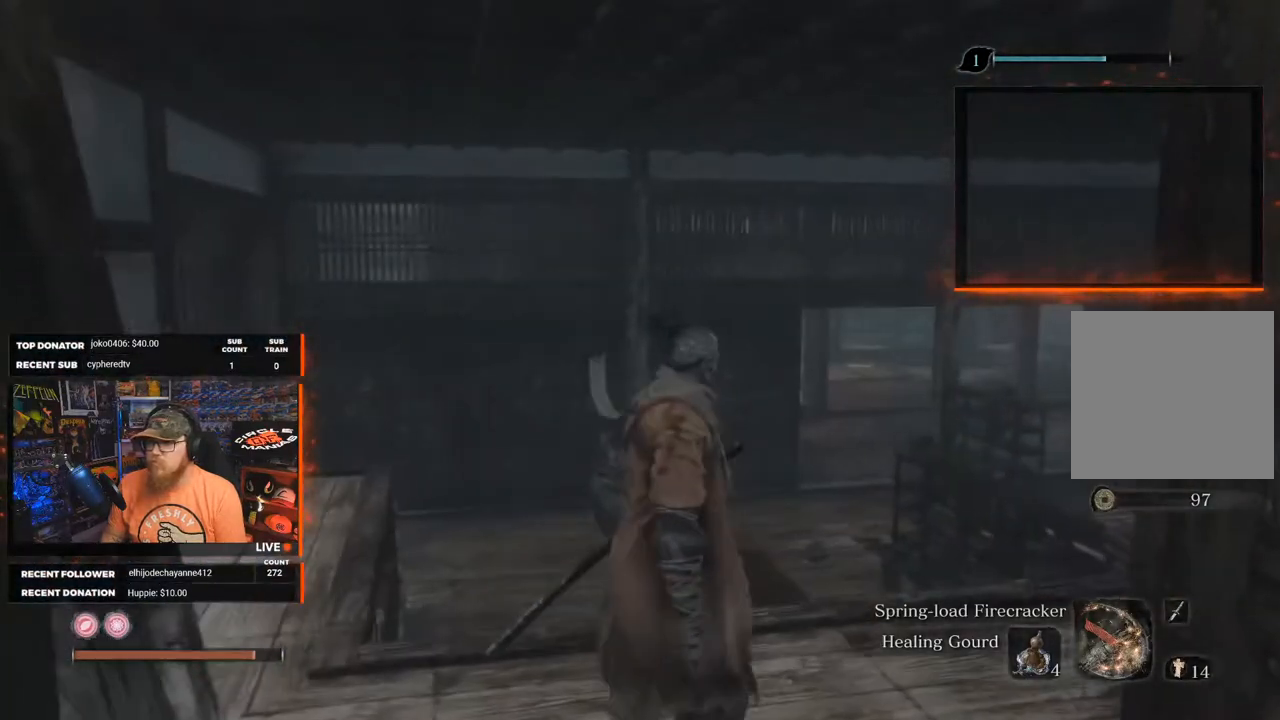
{"buttons": [], "left_stick": "center", "right_stick": "right", "events": [[283, "right_stick", "right"]]}
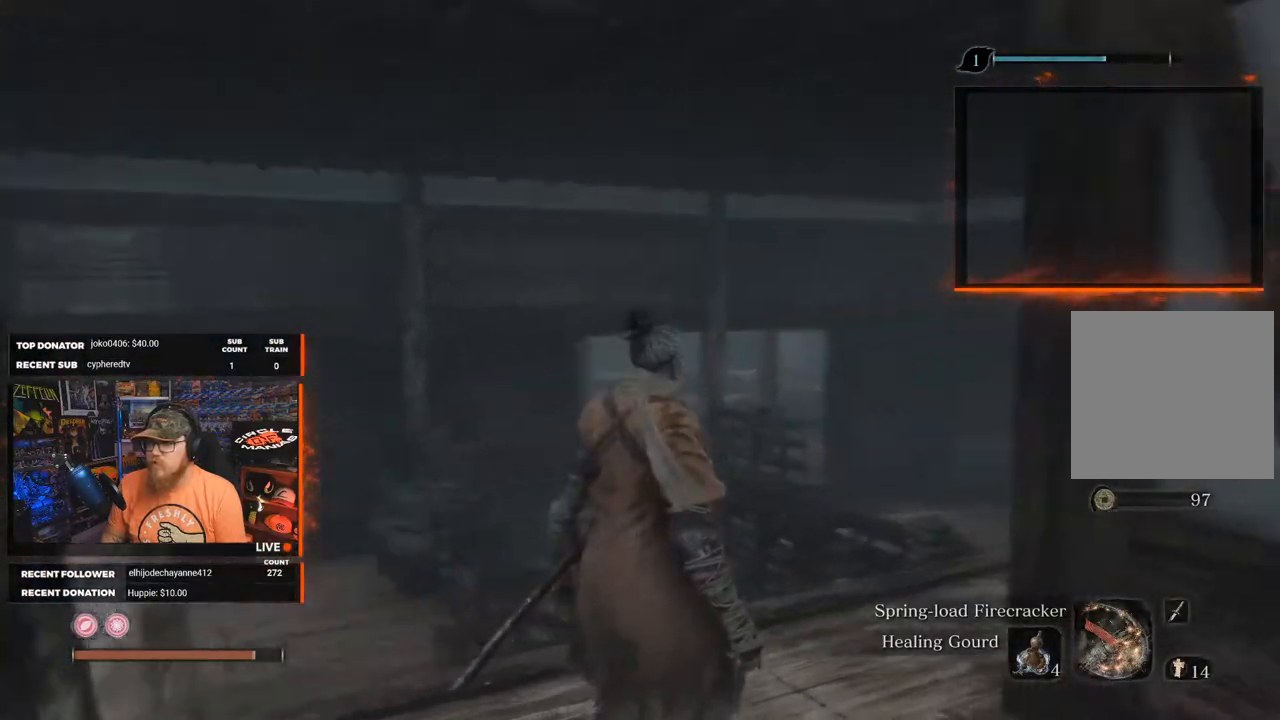
{"buttons": [], "left_stick": "center", "right_stick": "right", "events": []}
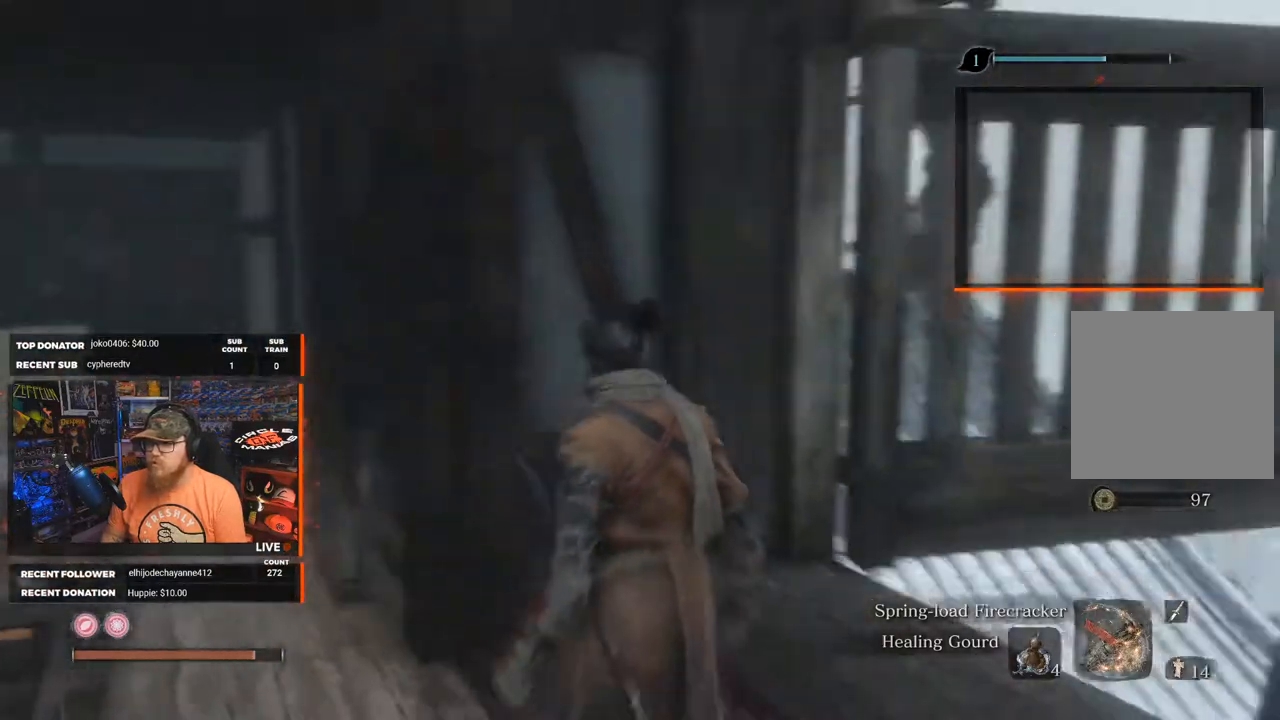
{"buttons": [], "left_stick": "center", "right_stick": "center", "events": [[17, "left_stick", "up-left"], [50, "right_stick", "down-left"], [167, "left_stick", "center"], [317, "right_stick", "center"]]}
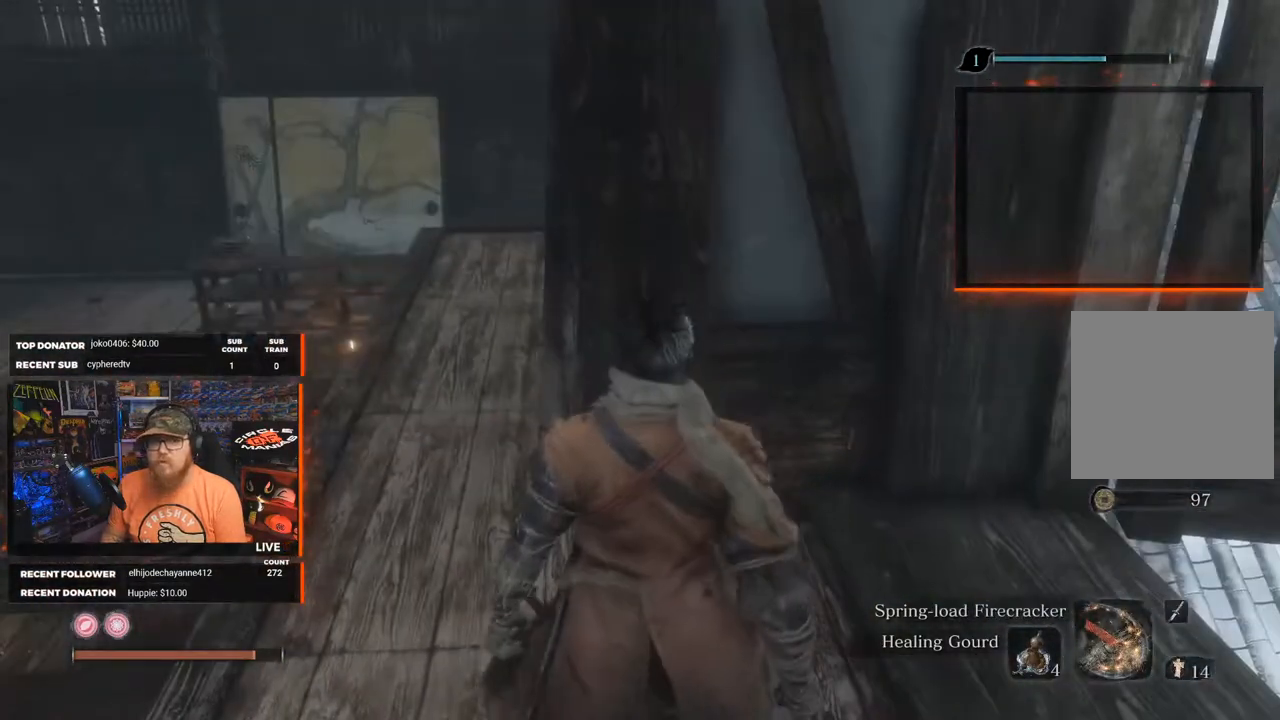
{"buttons": [], "left_stick": "up-right", "right_stick": "right", "events": [[33, "right_stick", "up"], [183, "right_stick", "center"], [267, "right_stick", "right"], [350, "left_stick", "right"], [433, "left_stick", "up-right"]]}
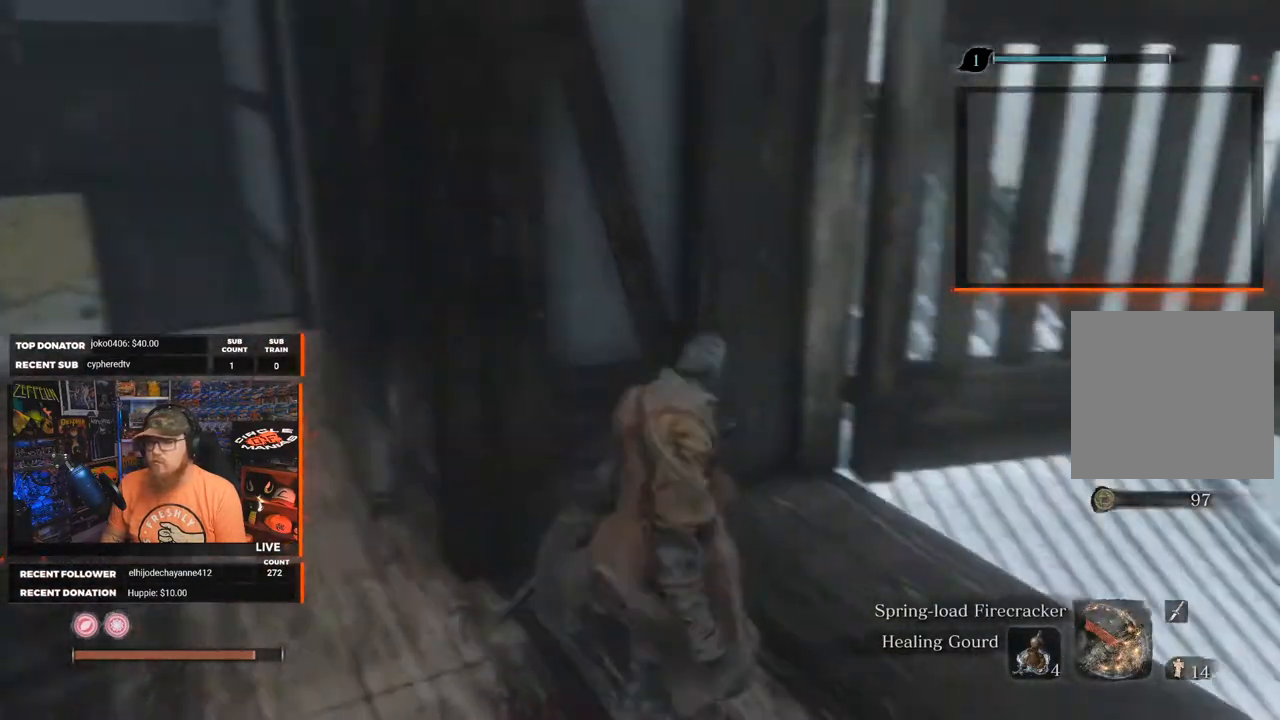
{"buttons": [], "left_stick": "right", "right_stick": "down-right", "events": [[200, "right_stick", "down-right"], [300, "left_stick", "center"], [433, "left_stick", "right"]]}
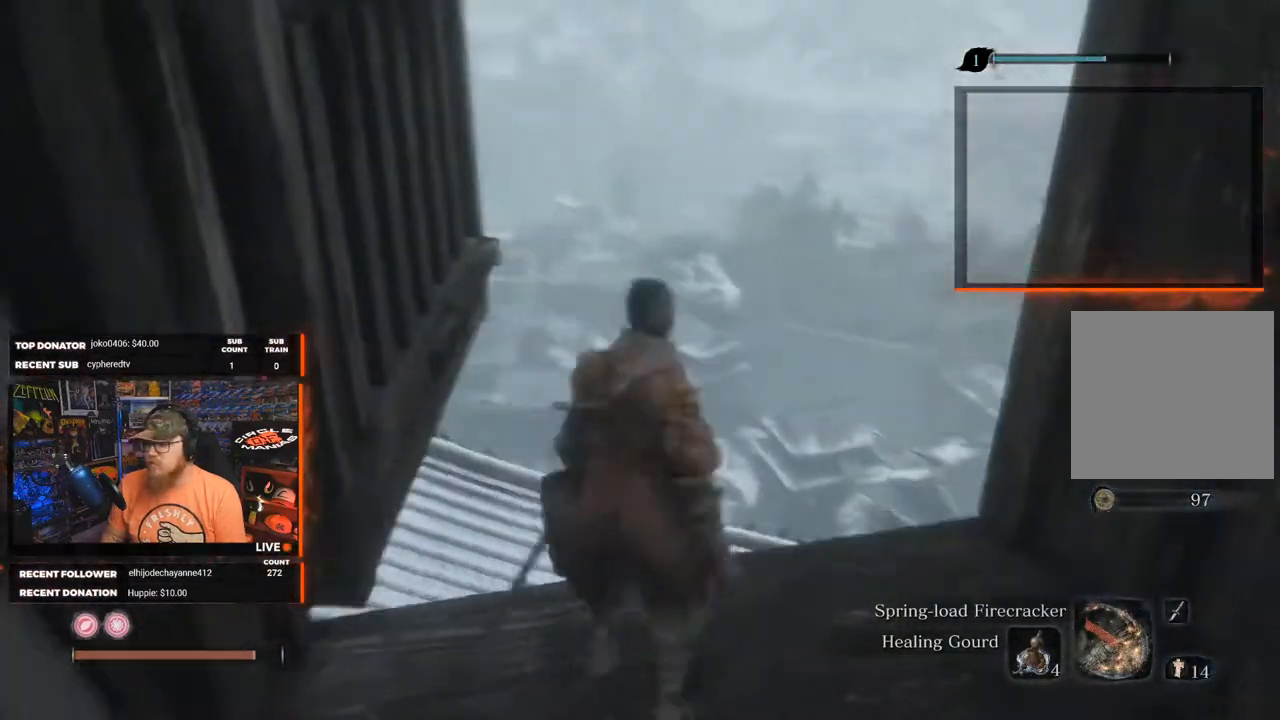
{"buttons": [], "left_stick": "center", "right_stick": "center", "events": [[50, "left_stick", "up-right"], [217, "left_stick", "center"], [300, "right_stick", "center"]]}
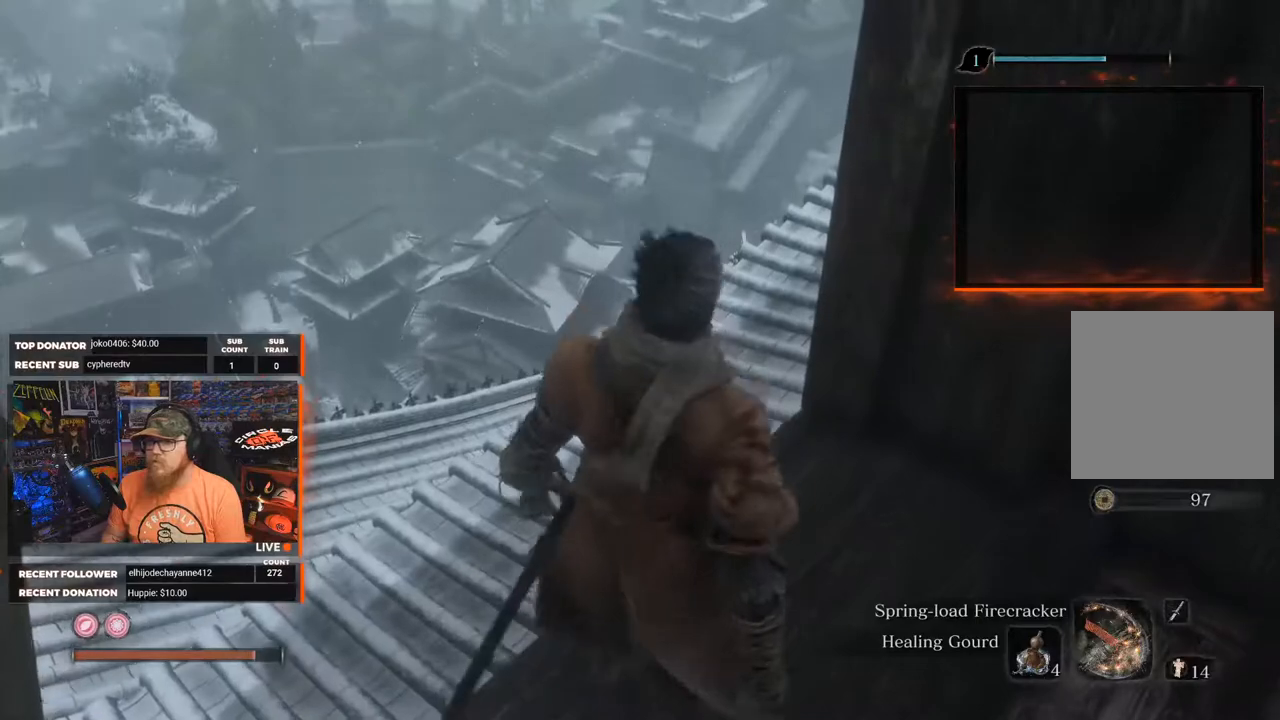
{"buttons": [], "left_stick": "center", "right_stick": "center", "events": []}
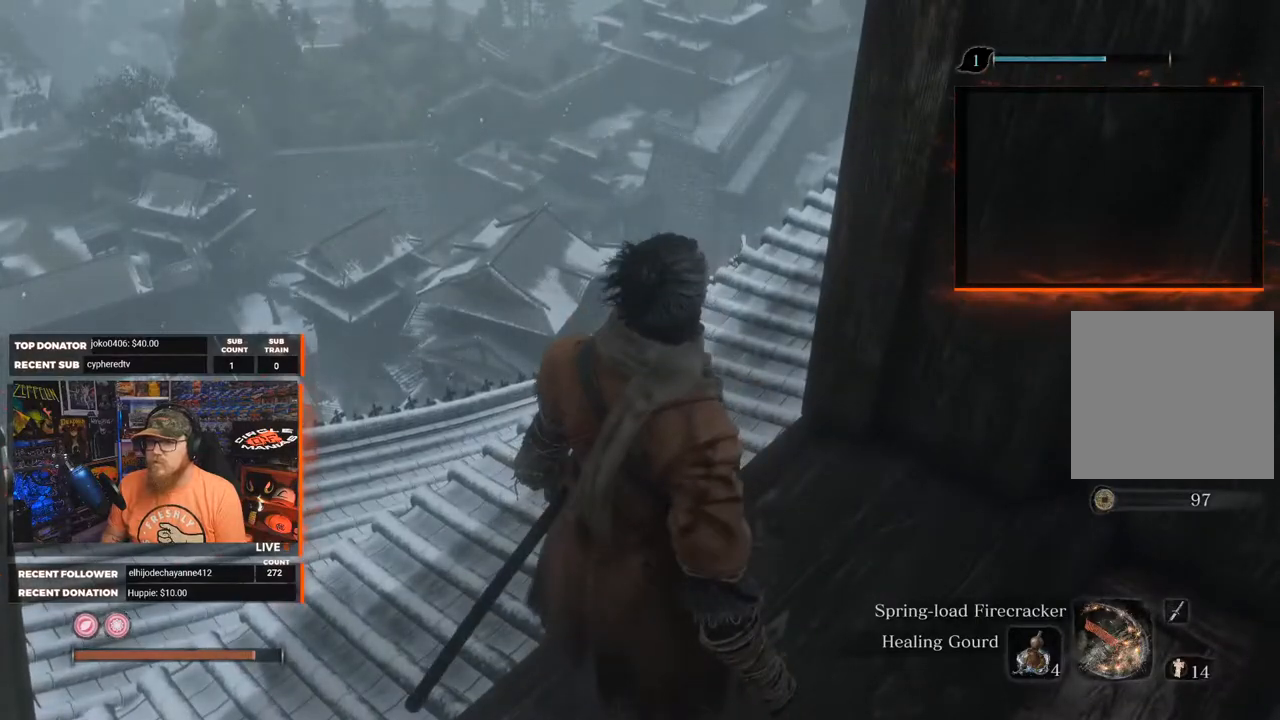
{"buttons": [], "left_stick": "center", "right_stick": "center", "events": []}
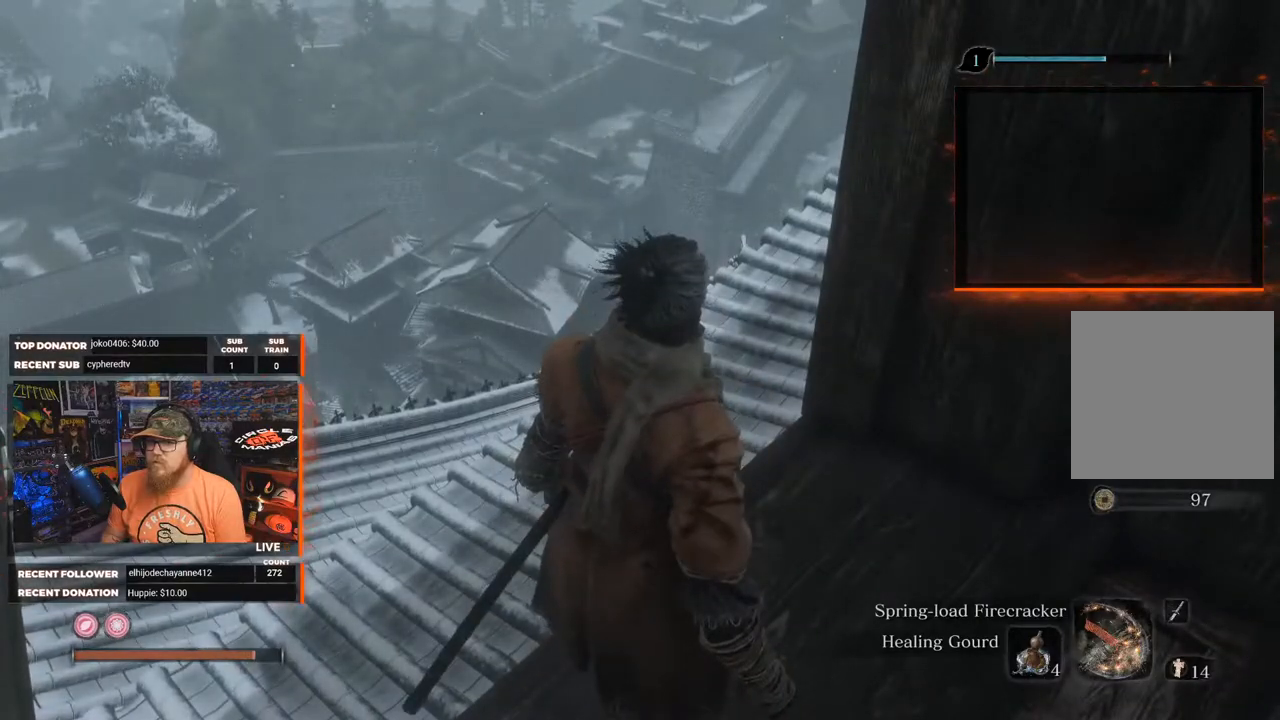
{"buttons": [], "left_stick": "center", "right_stick": "left", "events": [[433, "right_stick", "left"]]}
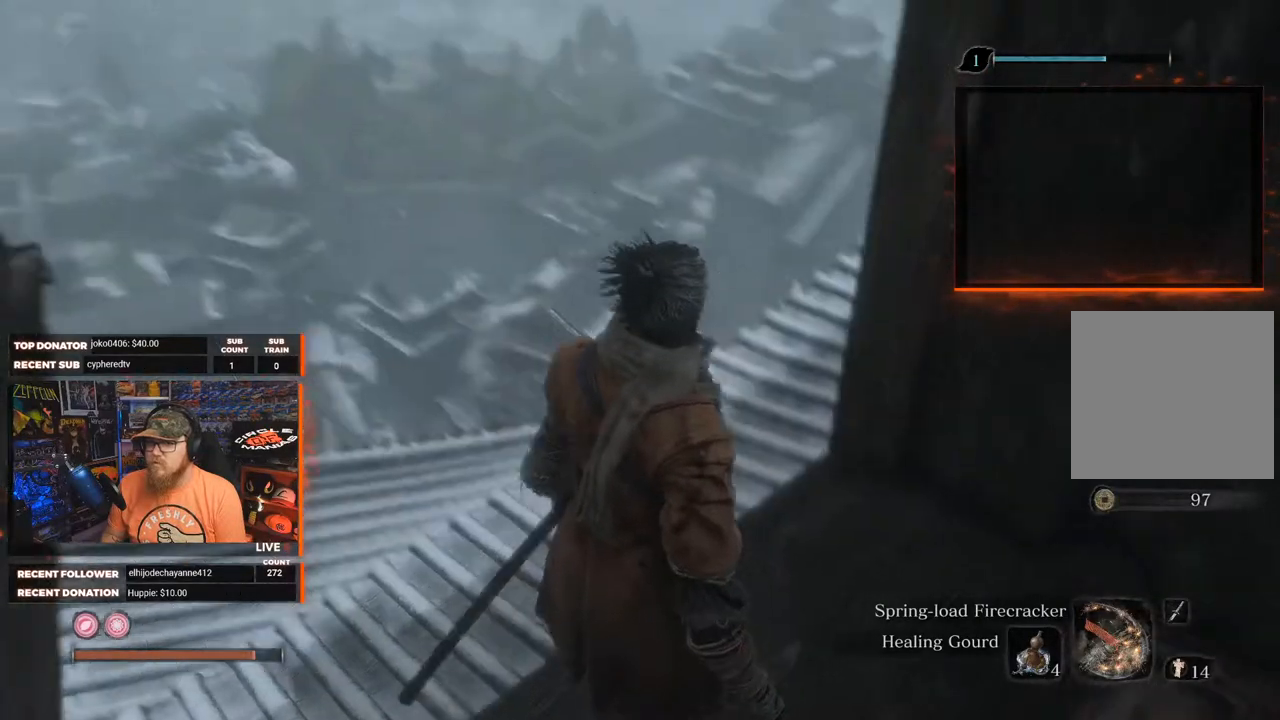
{"buttons": [], "left_stick": "center", "right_stick": "right", "events": [[83, "right_stick", "center"], [500, "right_stick", "right"]]}